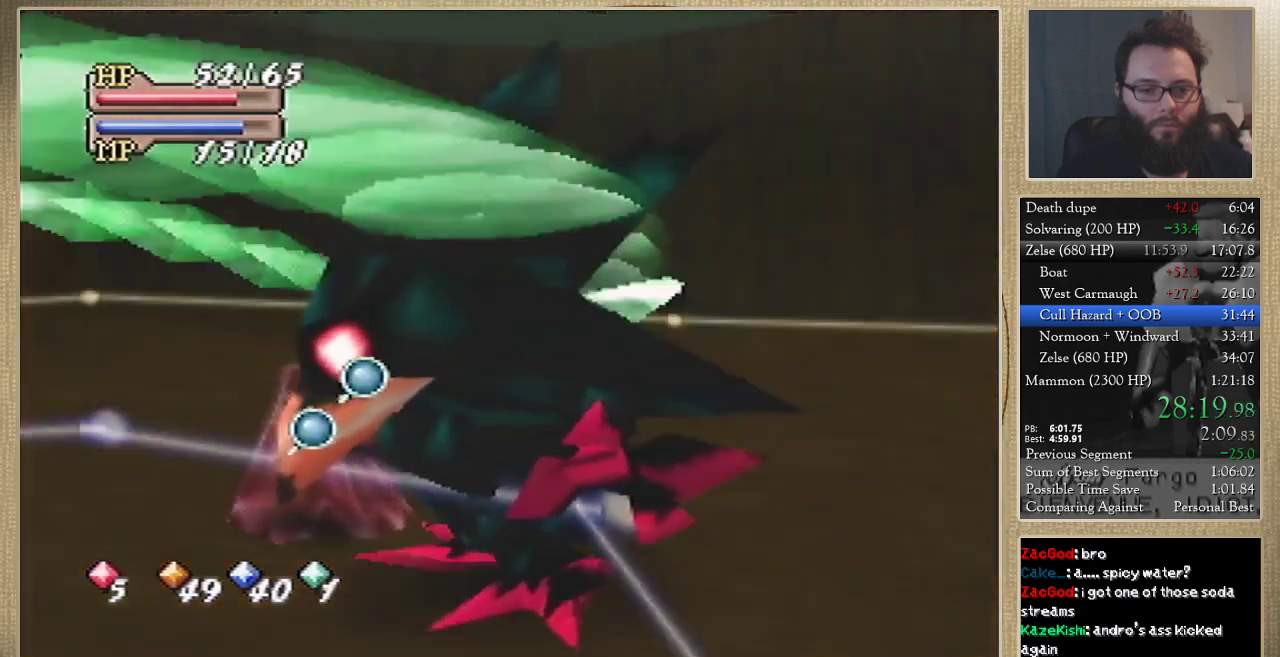
Gameplay with a controller (Nintendo layout); each line is a JSON object with the inputs held at the frame after it. "events" lists button and stick changes between this image and that frame as [ms after this image, input, new state], when the widget could be followed in between. Not read: L3 R3.
{"buttons": [], "left_stick": "left", "events": [[400, "left_stick", "left"]]}
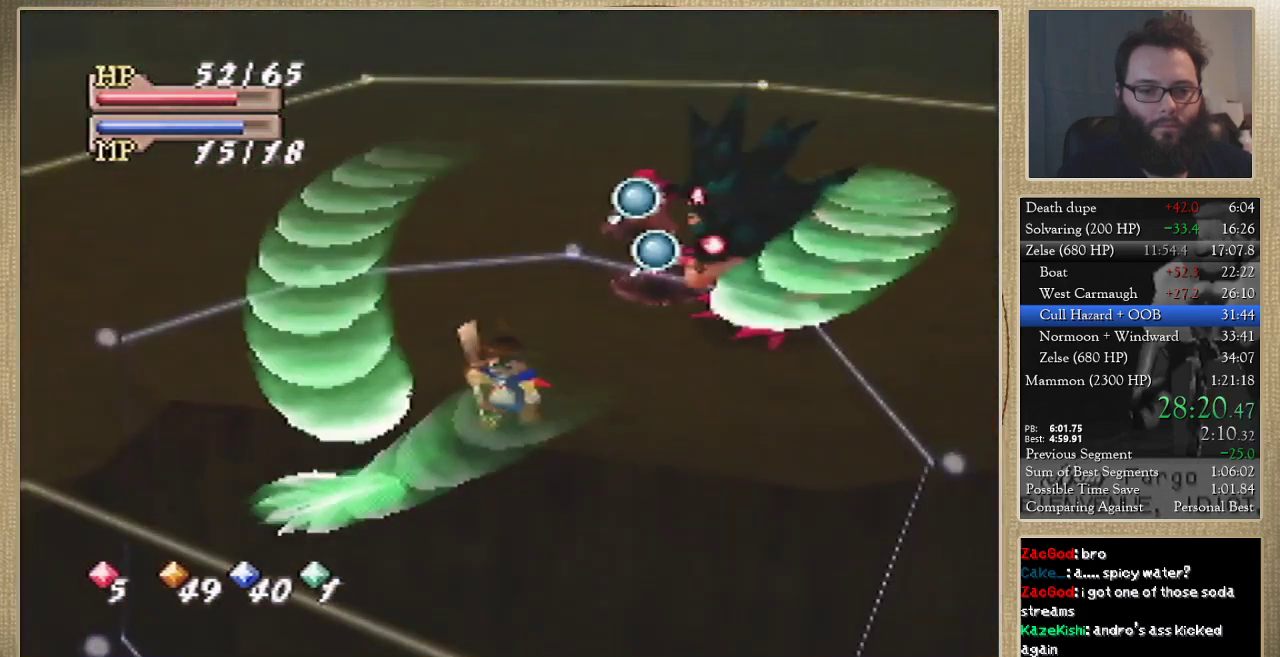
{"buttons": [], "left_stick": "left", "events": [[267, "left_stick", "up-left"], [433, "left_stick", "left"]]}
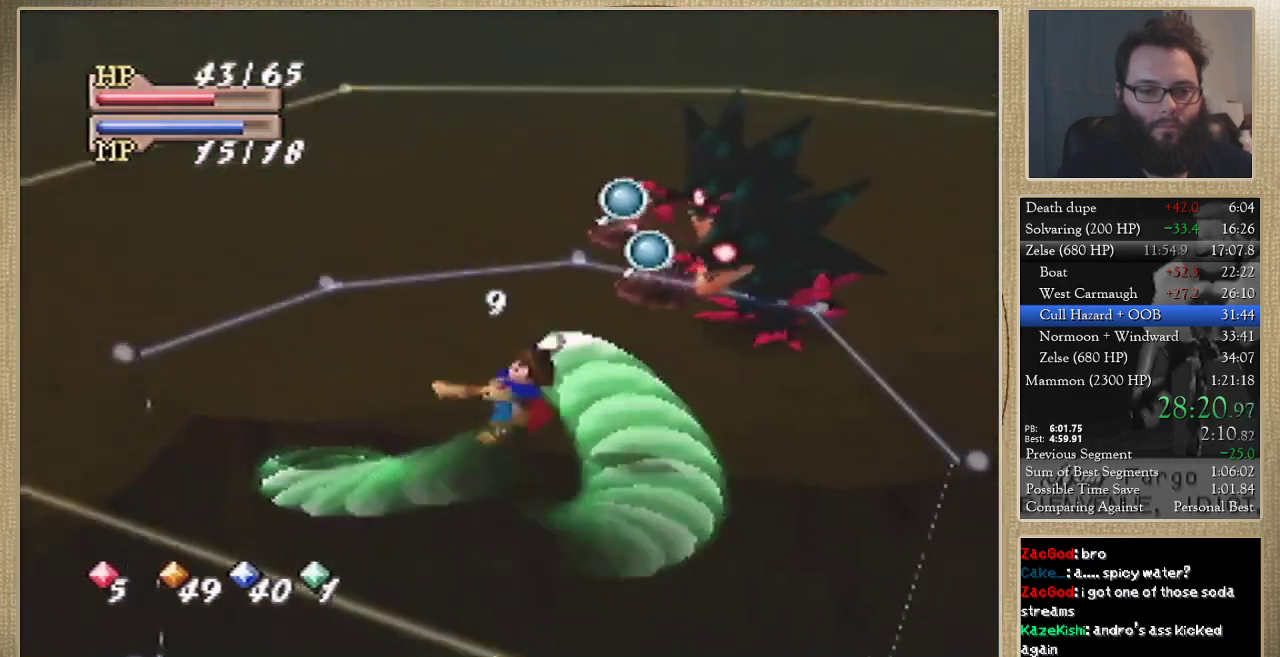
{"buttons": [], "left_stick": "left", "events": []}
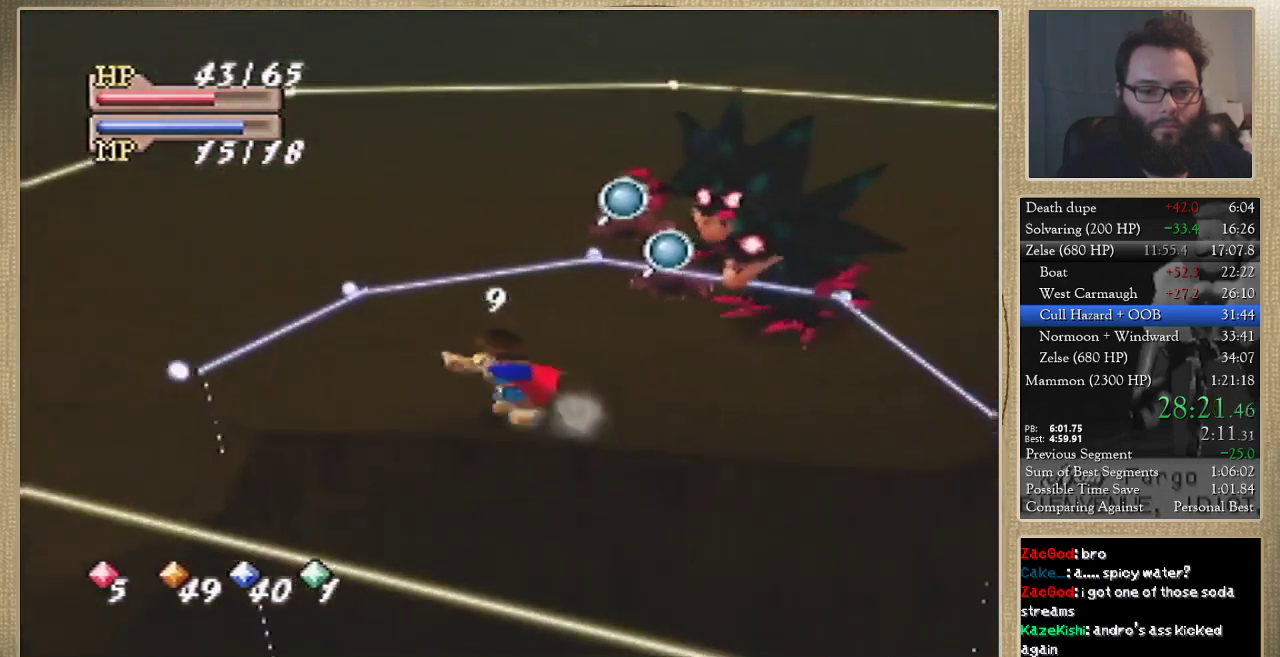
{"buttons": [], "left_stick": "center", "events": [[400, "left_stick", "center"]]}
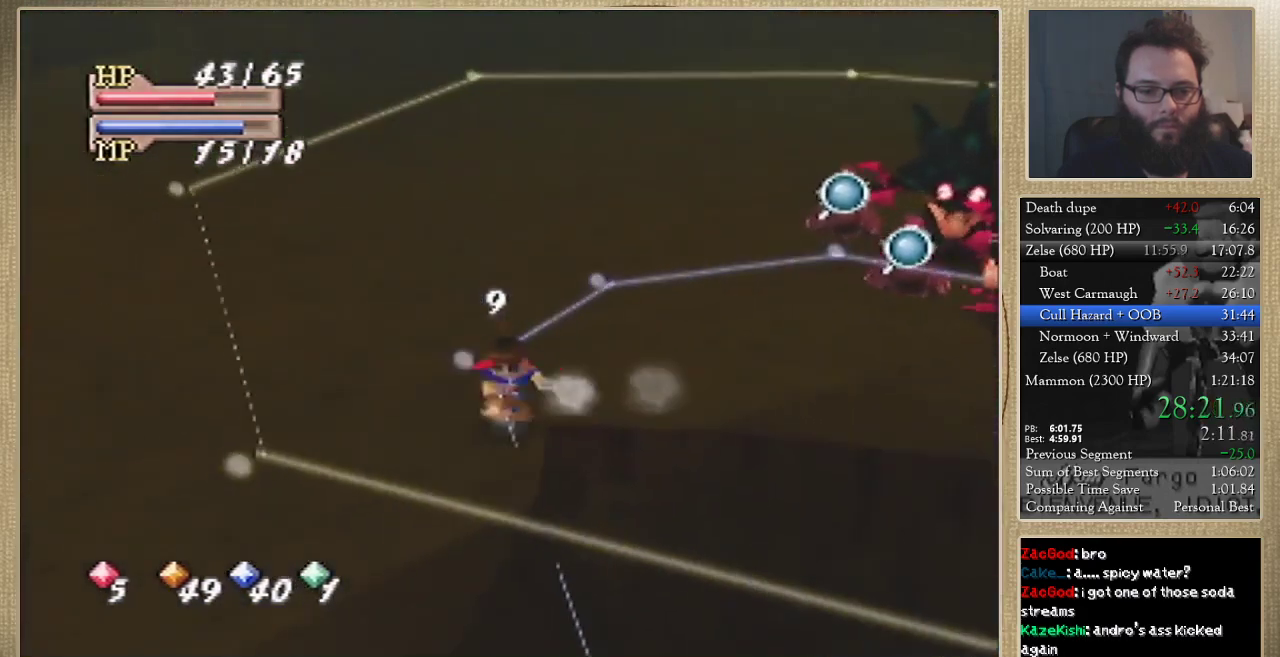
{"buttons": [], "left_stick": "center", "events": []}
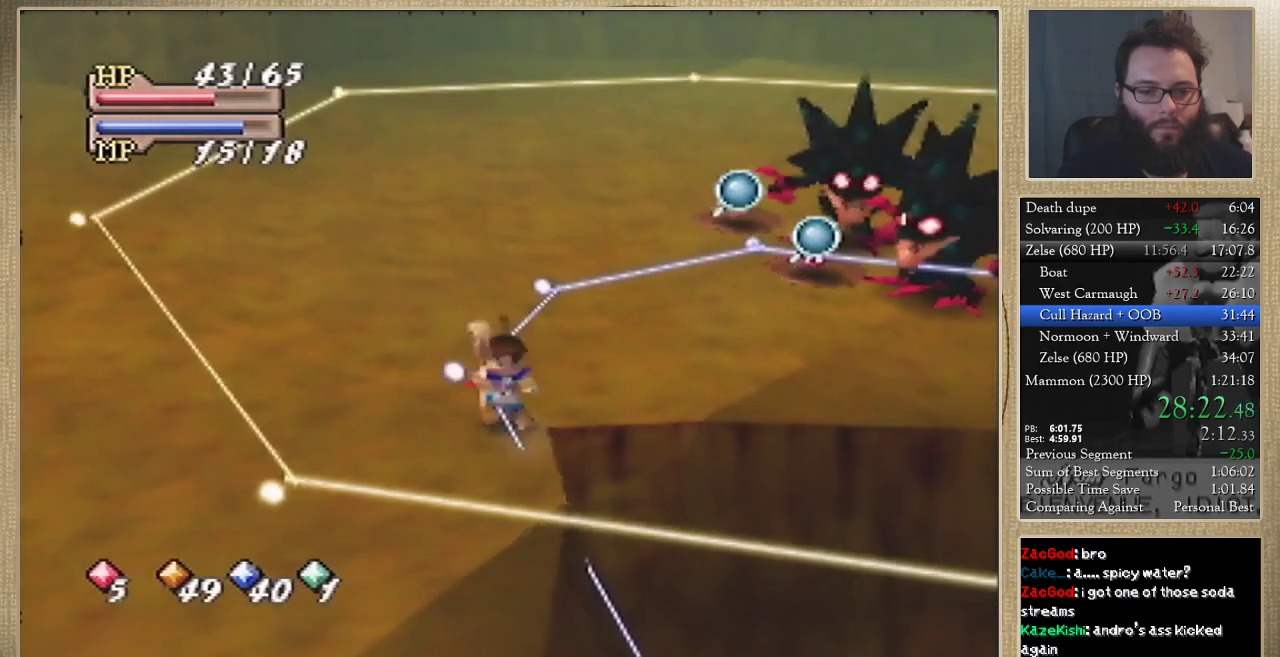
{"buttons": [], "left_stick": "down", "events": [[233, "left_stick", "down"]]}
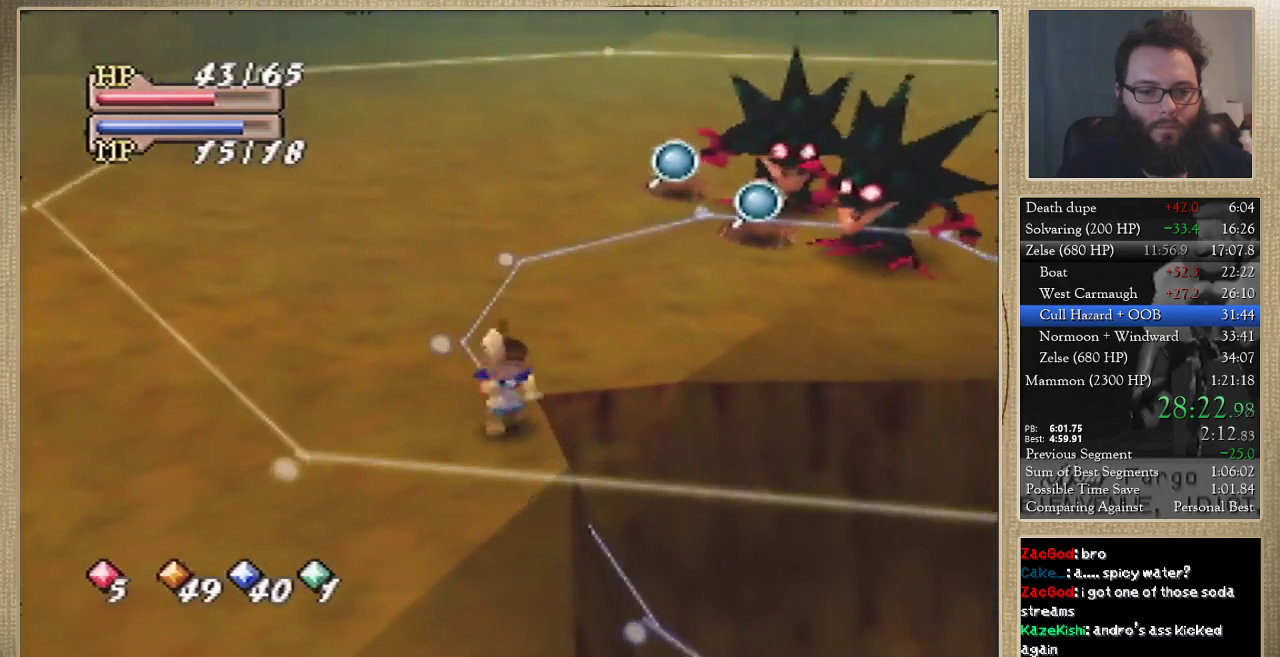
{"buttons": [], "left_stick": "down-right", "events": [[367, "left_stick", "down-right"]]}
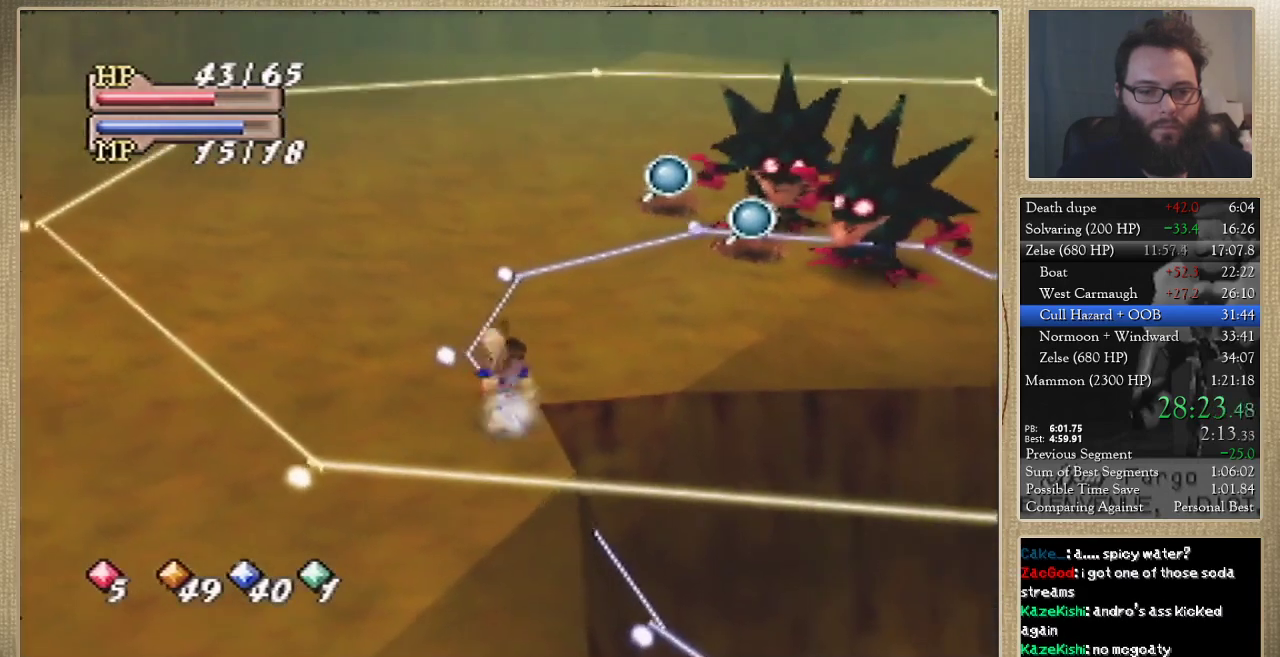
{"buttons": [], "left_stick": "down"}
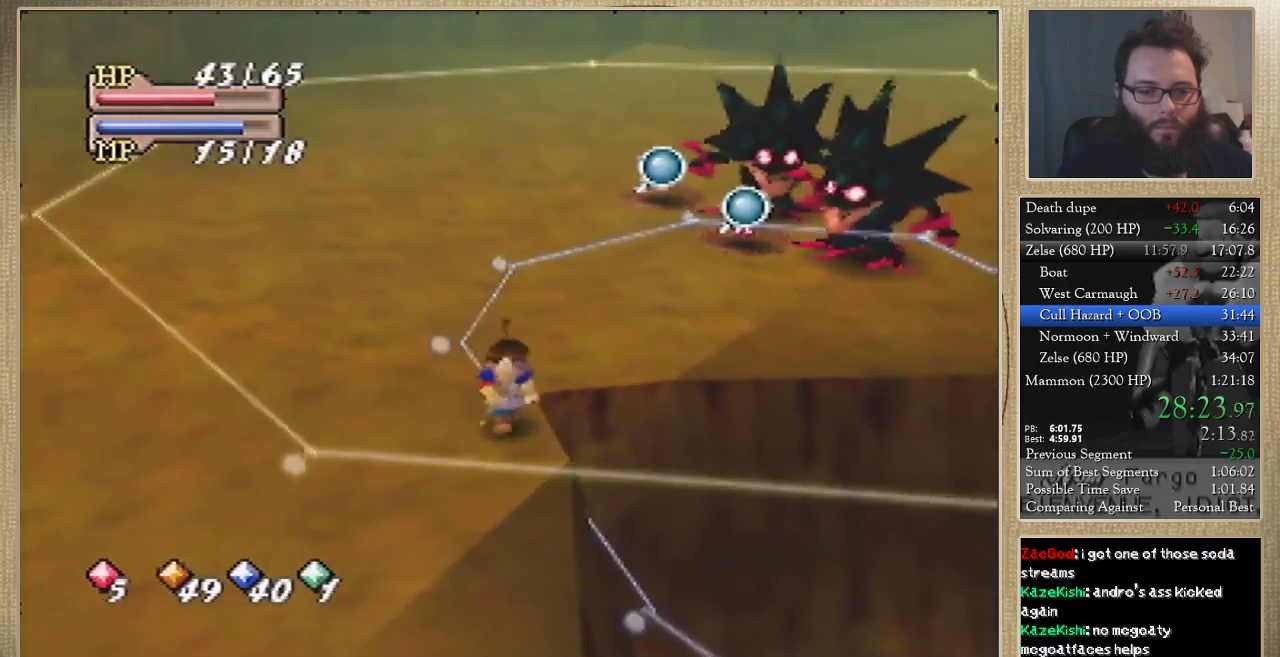
{"buttons": [], "left_stick": "down", "events": [[67, "left_stick", "down-right"], [167, "left_stick", "down"]]}
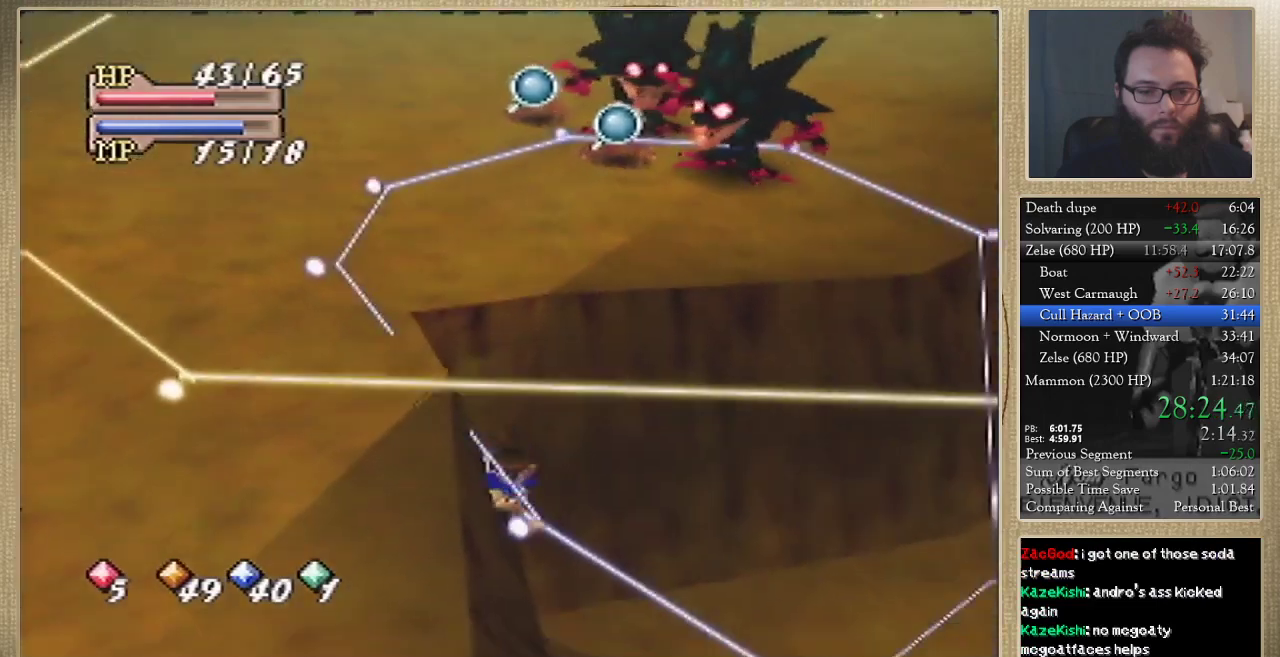
{"buttons": [], "left_stick": "down-right", "events": [[100, "left_stick", "down-right"], [200, "left_stick", "right"], [467, "left_stick", "down-right"]]}
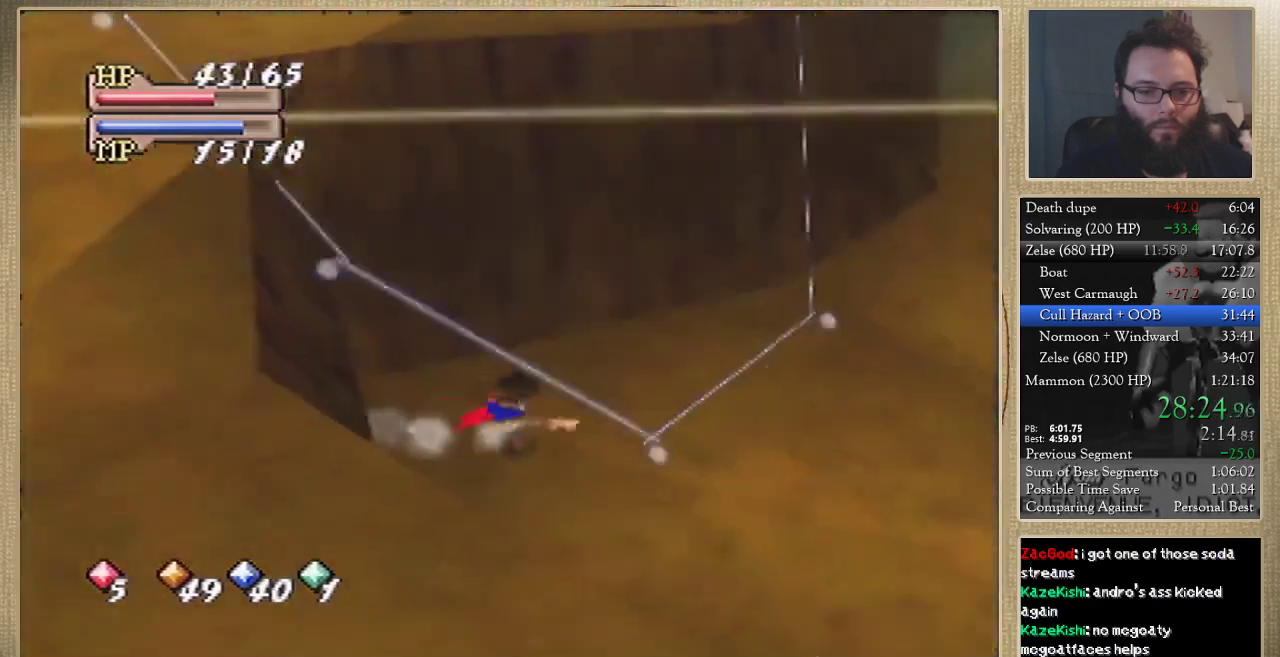
{"buttons": ["C_UP"], "left_stick": "center", "events": [[67, "left_stick", "down"], [167, "C_DOWN", "down"], [167, "left_stick", "center"], [267, "C_DOWN", "up"], [333, "C_UP", "down"]]}
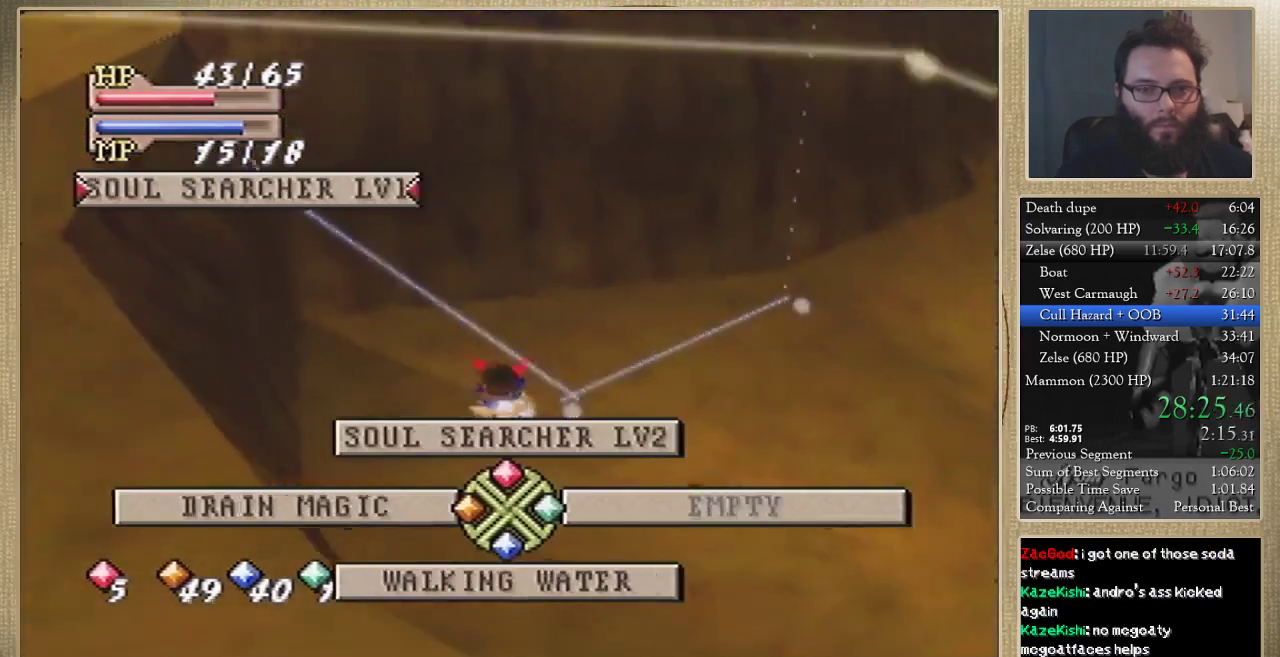
{"buttons": [], "left_stick": "center", "events": [[100, "C_UP", "up"]]}
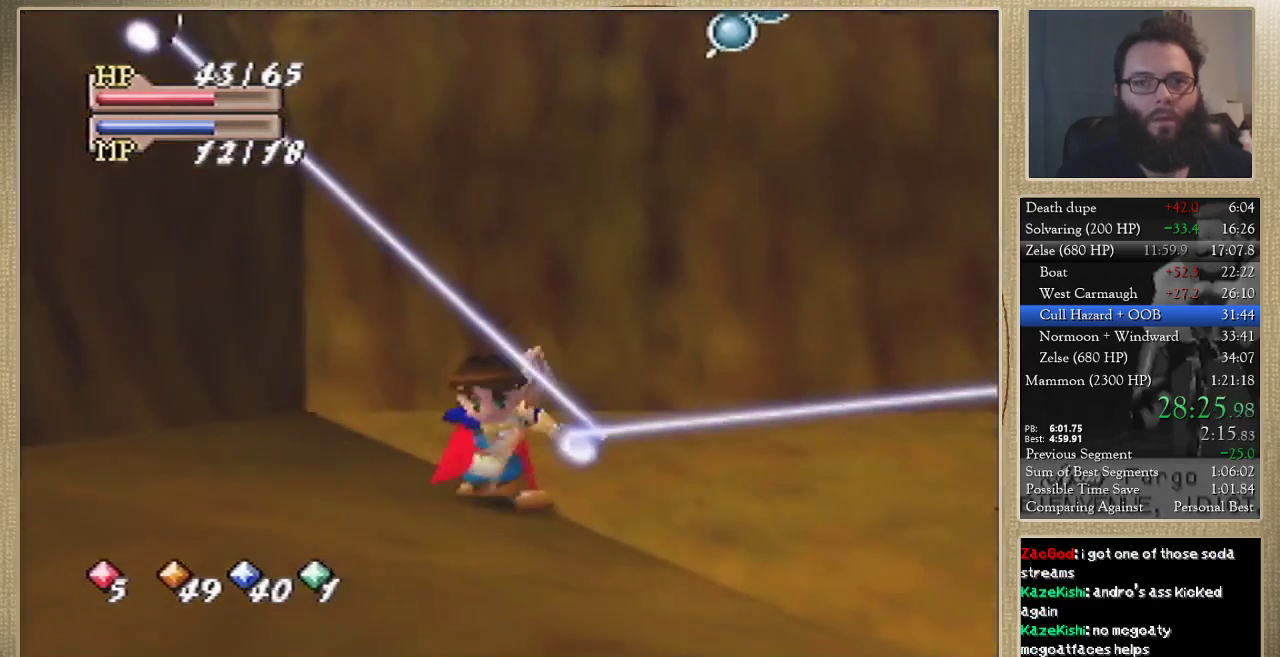
{"buttons": [], "left_stick": "center", "events": []}
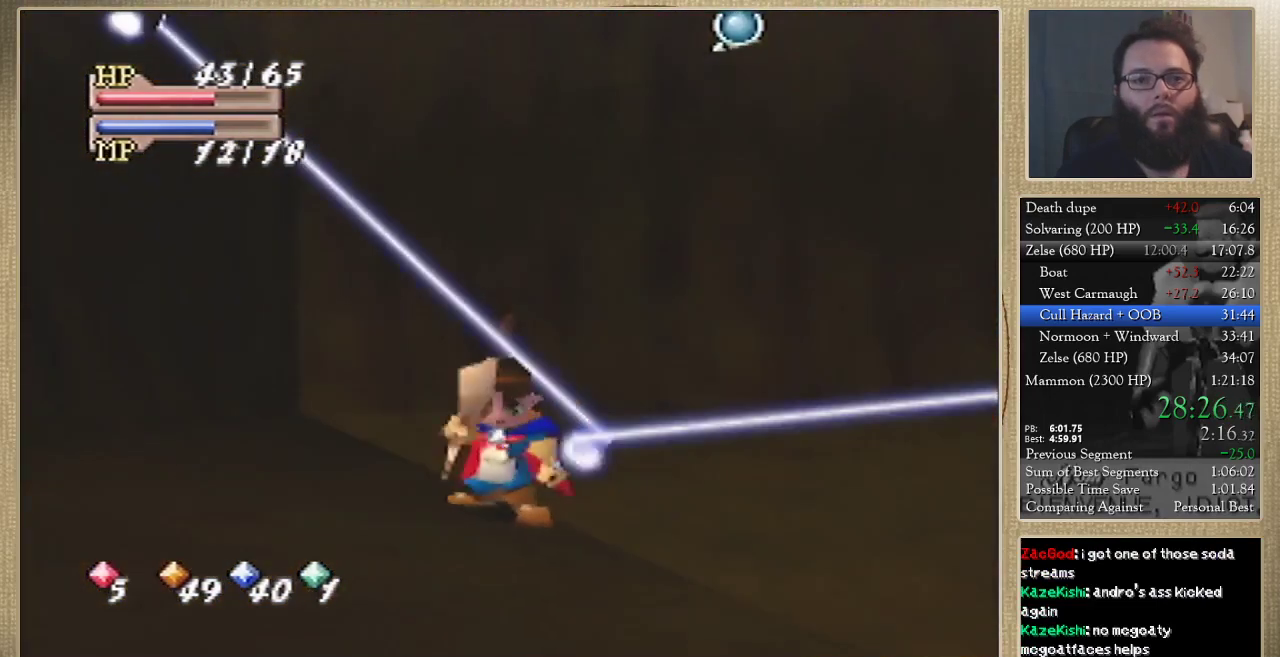
{"buttons": [], "left_stick": "center", "events": []}
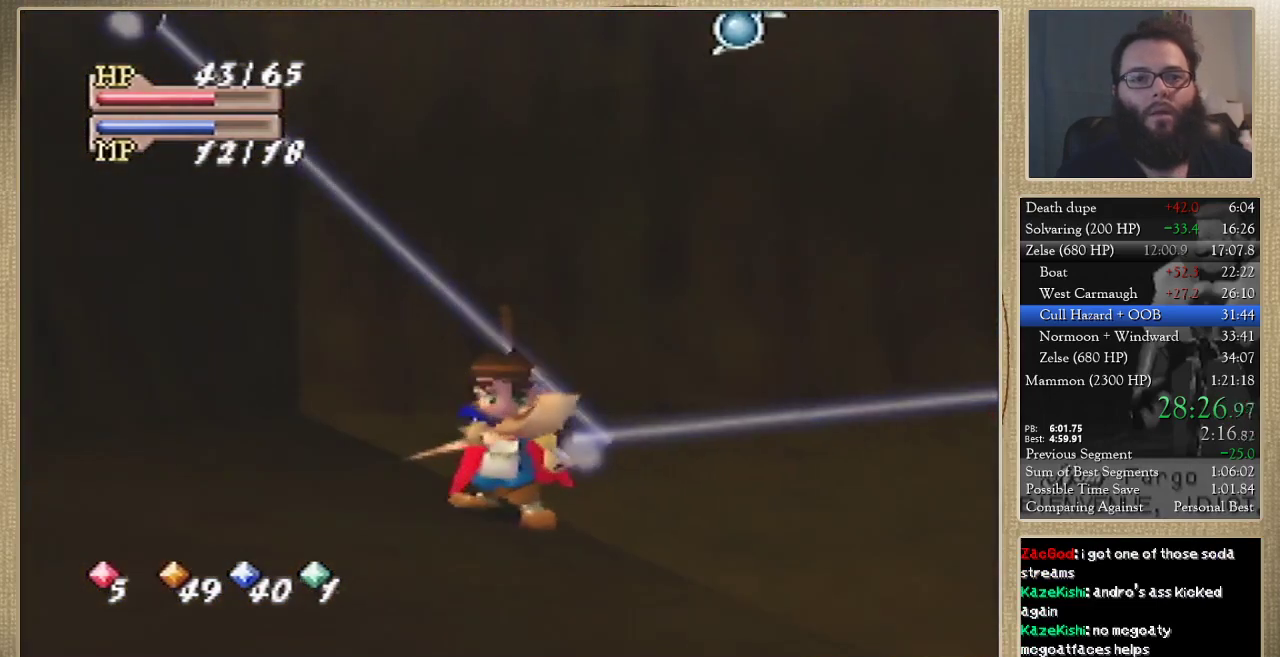
{"buttons": [], "left_stick": "center", "events": []}
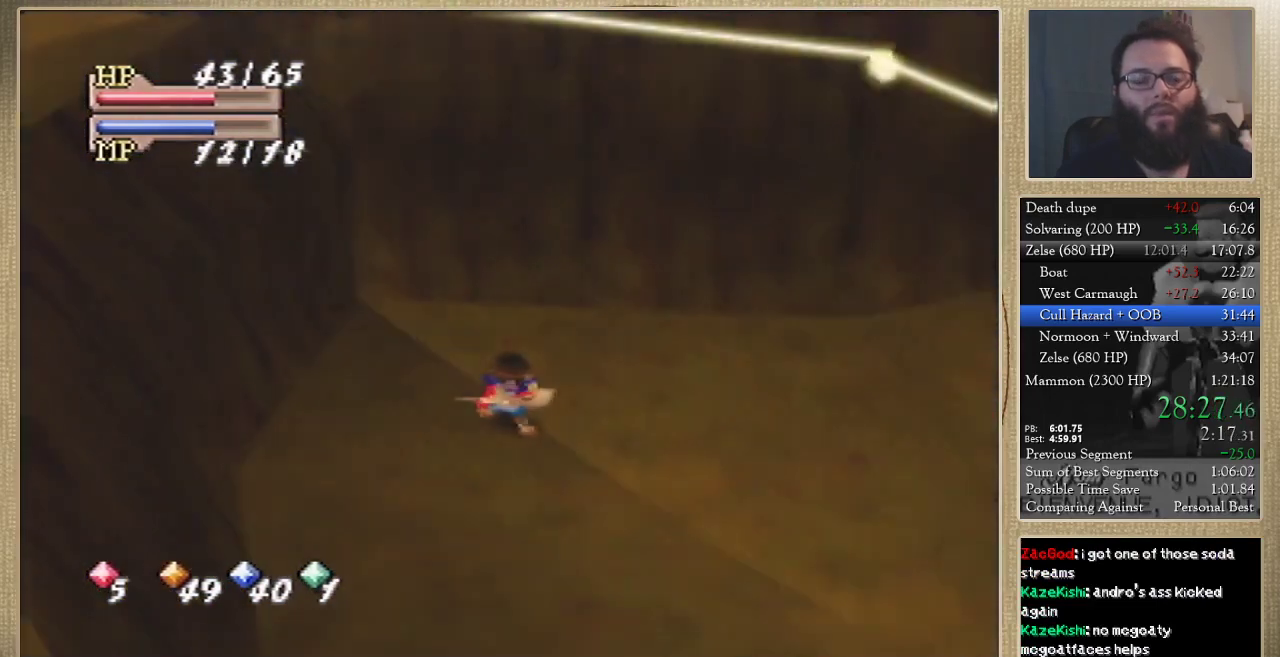
{"buttons": [], "left_stick": "center", "events": [[67, "left_stick", "down"], [167, "left_stick", "center"]]}
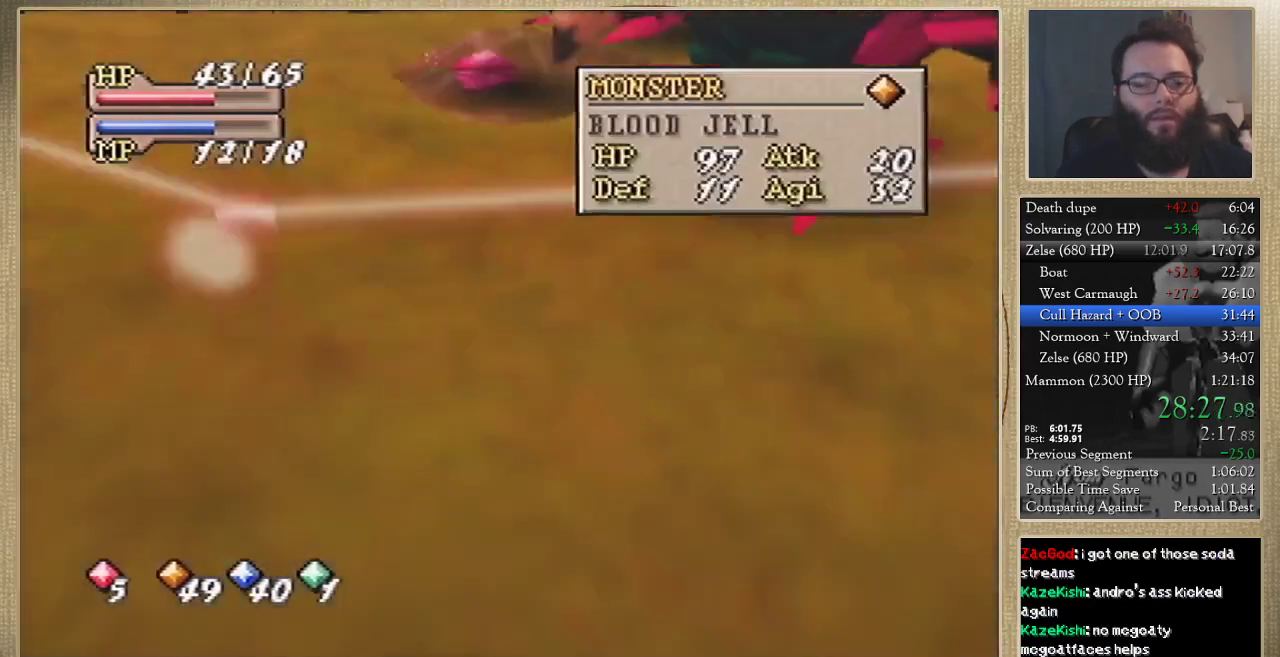
{"buttons": [], "left_stick": "center", "events": []}
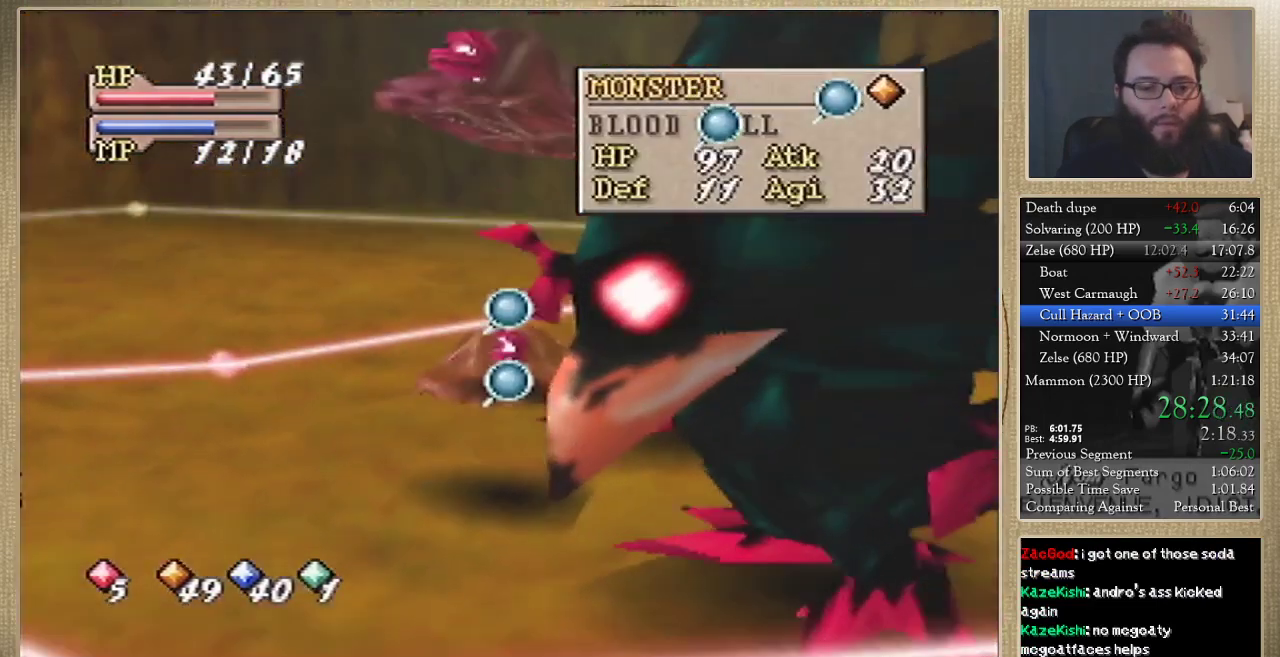
{"buttons": [], "left_stick": "center", "events": []}
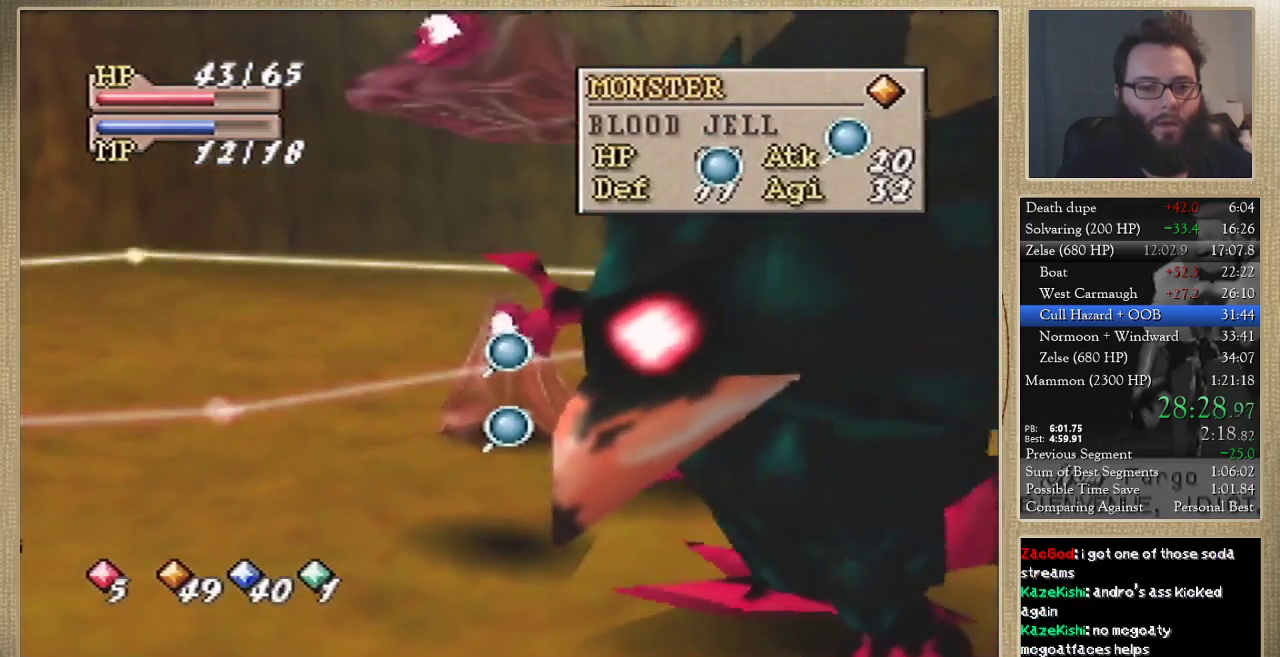
{"buttons": [], "left_stick": "down-right", "events": [[200, "left_stick", "down-right"]]}
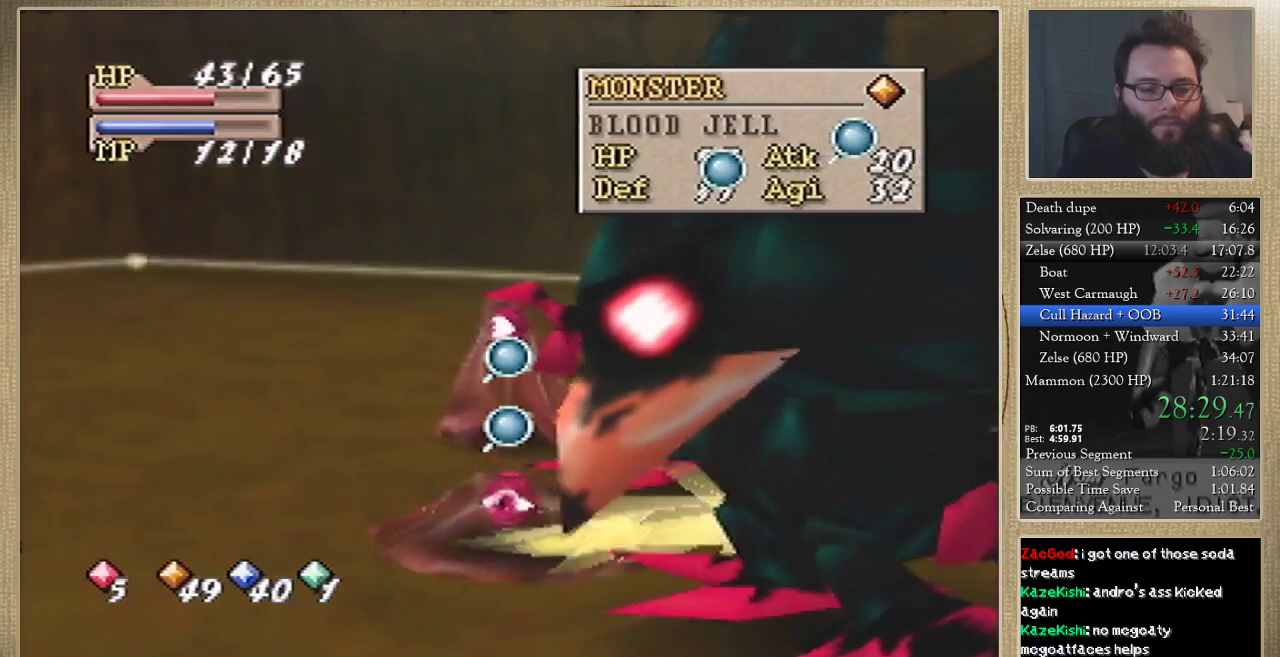
{"buttons": [], "left_stick": "down-right", "events": []}
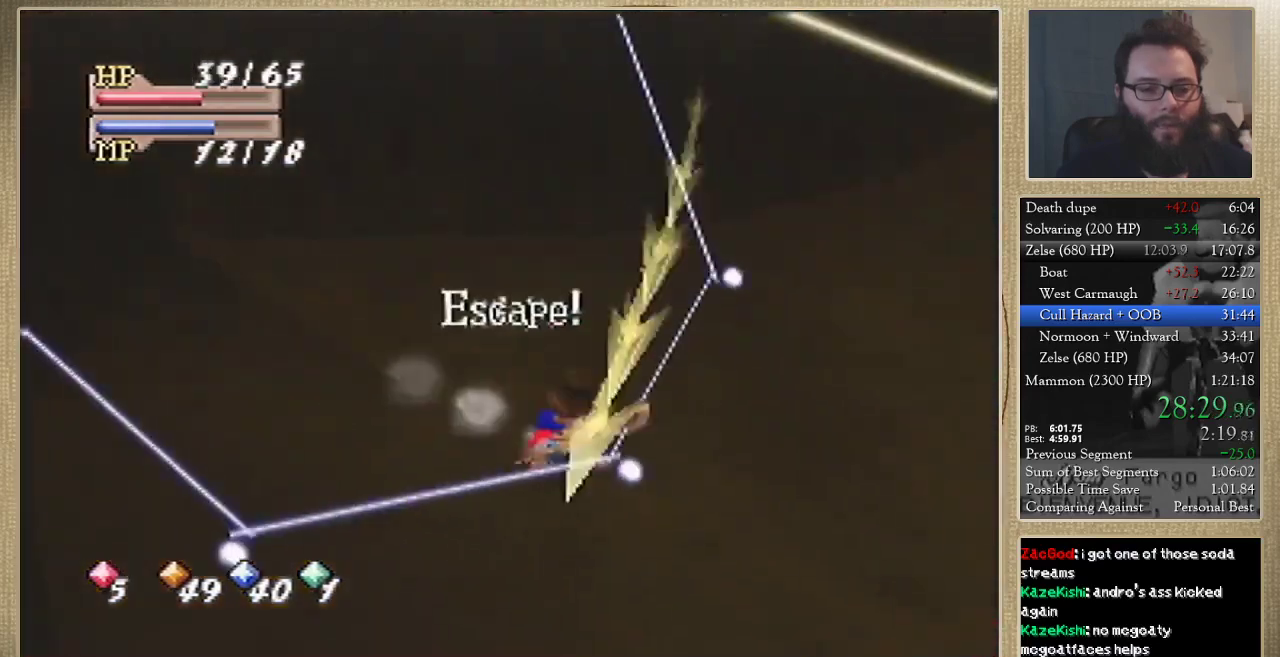
{"buttons": [], "left_stick": "down", "events": [[133, "left_stick", "center"], [367, "left_stick", "down"]]}
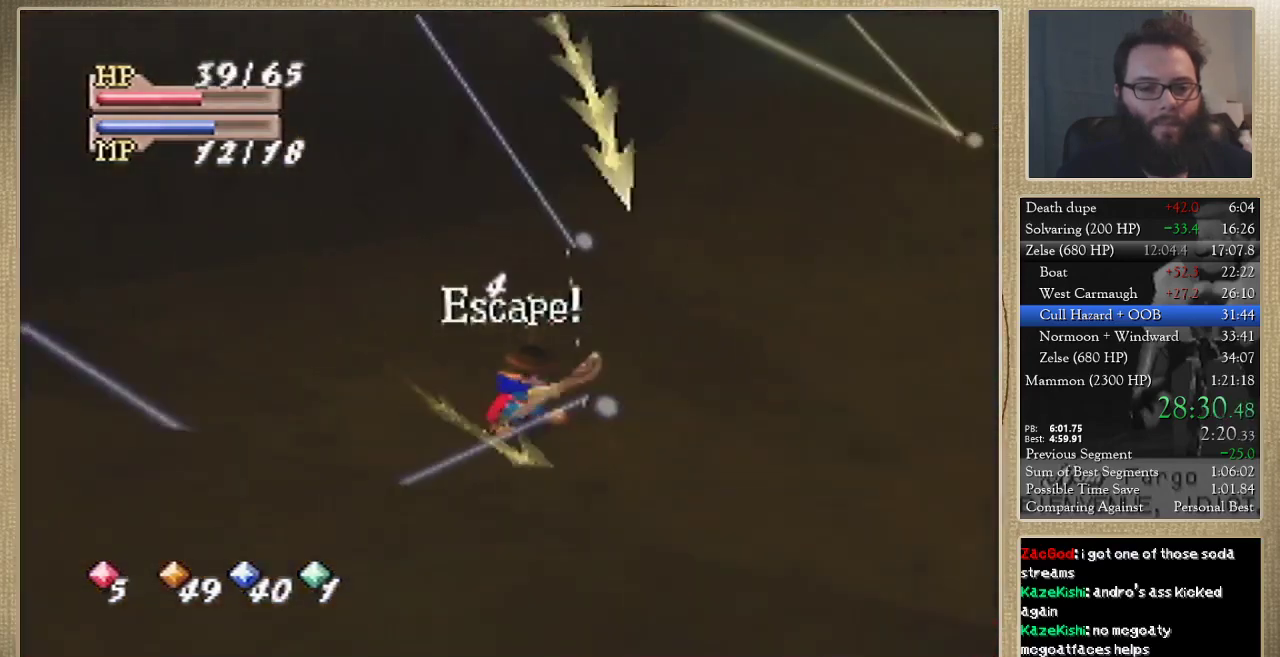
{"buttons": [], "left_stick": "center", "events": [[67, "left_stick", "down-right"], [200, "left_stick", "right"], [367, "left_stick", "up-right"], [433, "left_stick", "center"]]}
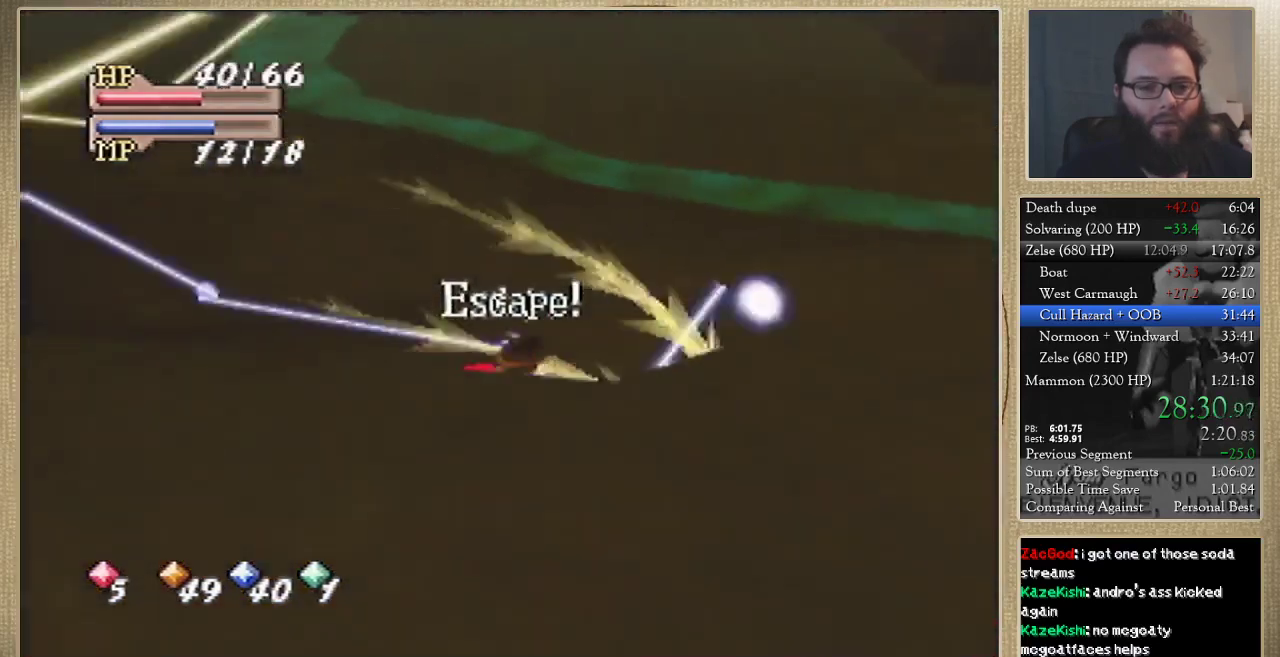
{"buttons": [], "left_stick": "center", "events": []}